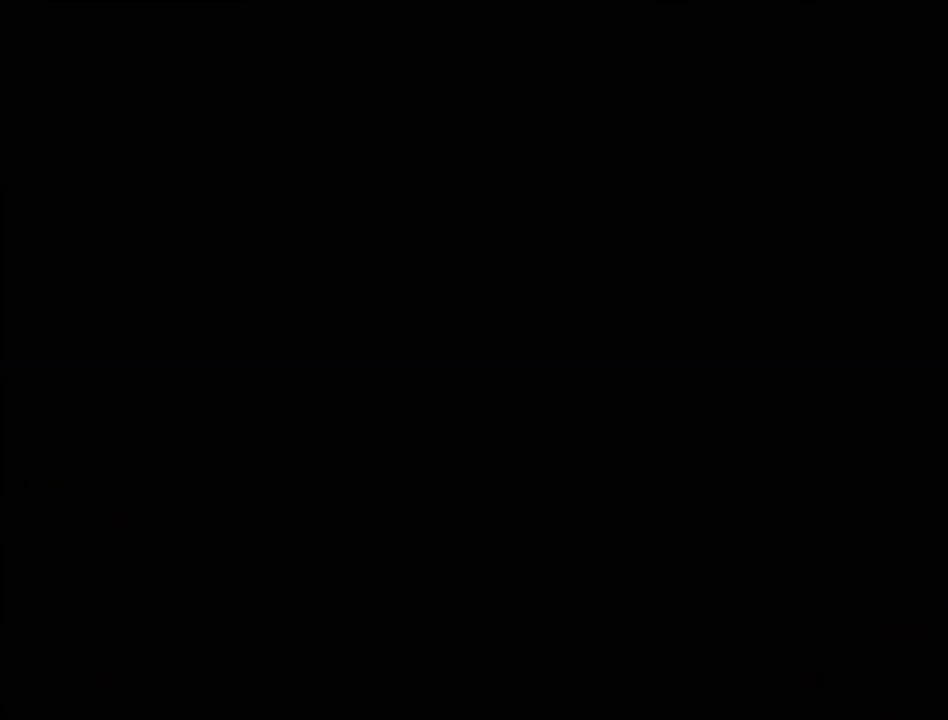
Gameplay with a controller (PlayStation layout); each line is a JSON object with the inputs held at the frame after it. "events" lists button and stick changes between this image and that frame as [ms after this image, input, new state], when the widget could be followed in between. Not read: L3 R3.
{"buttons": [], "events": []}
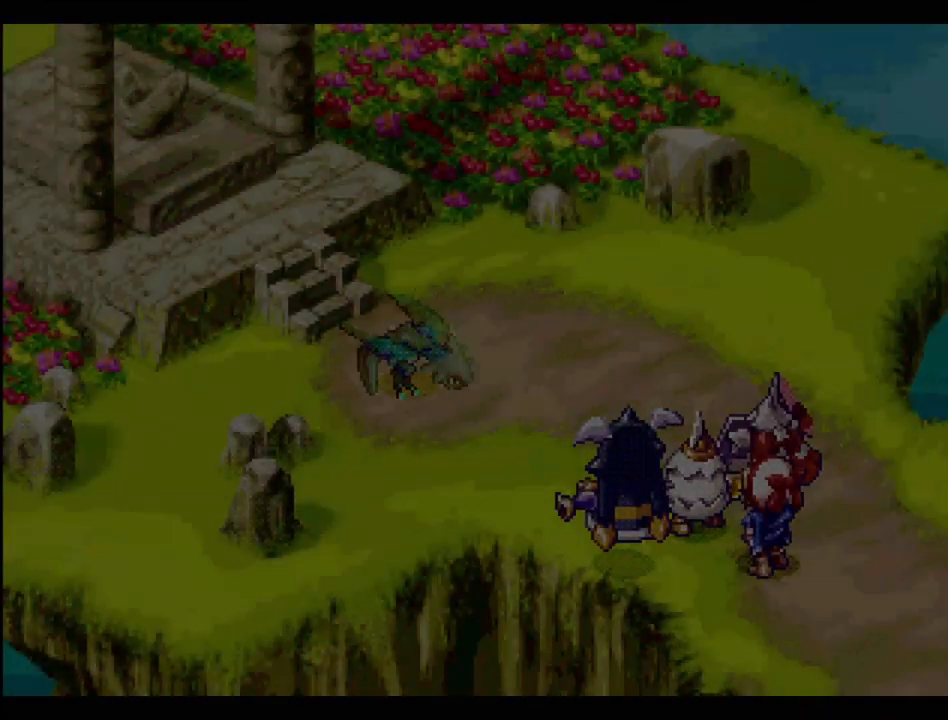
{"buttons": [], "events": []}
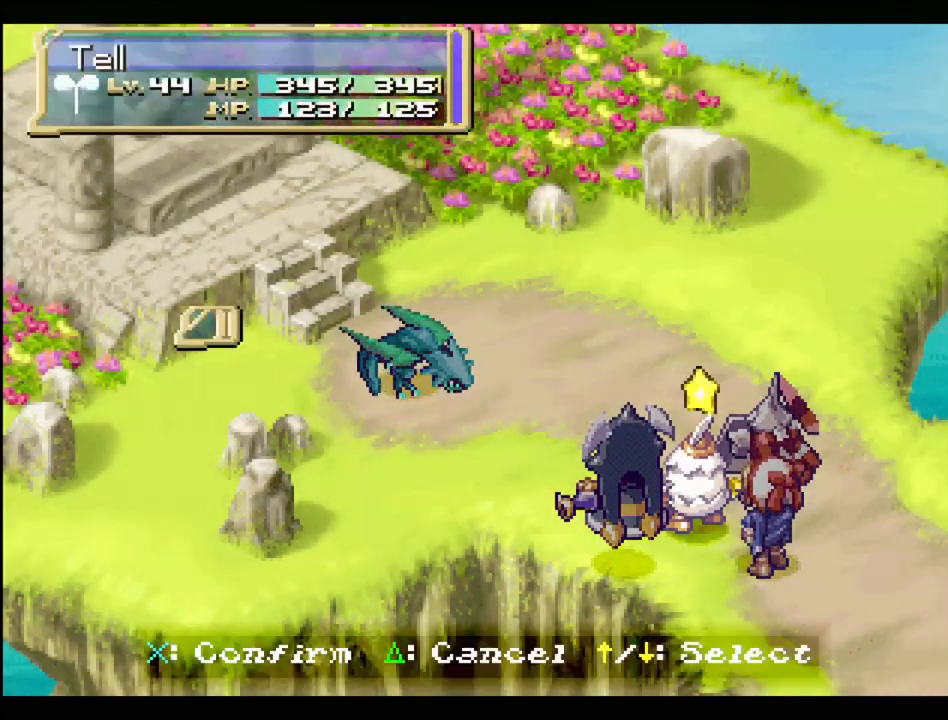
{"buttons": [], "events": []}
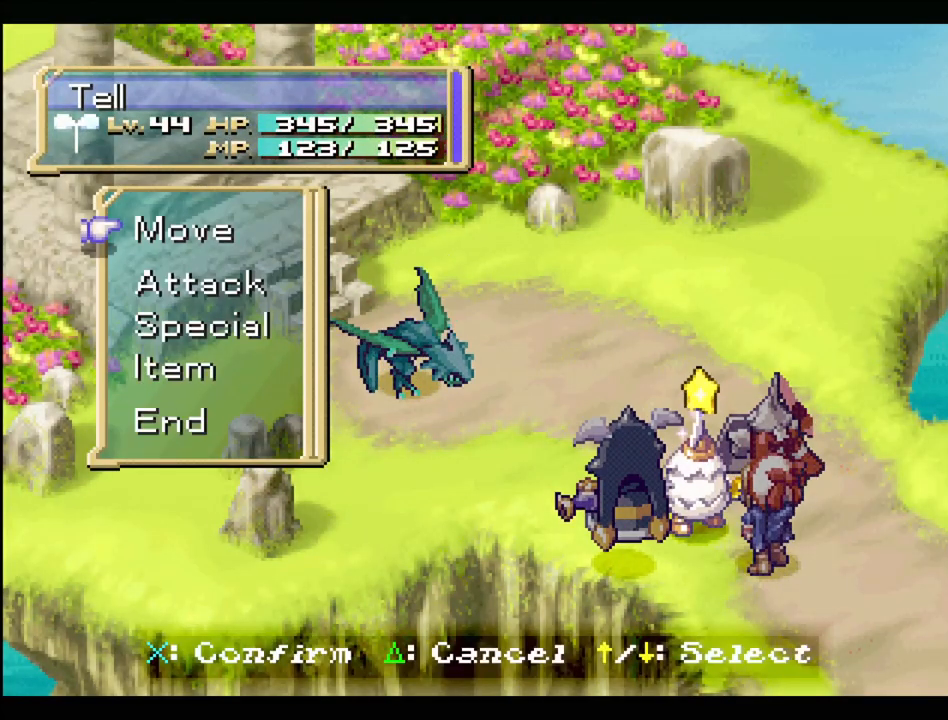
{"buttons": [], "events": [[367, "DPAD_DOWN", "down"], [467, "DPAD_DOWN", "up"]]}
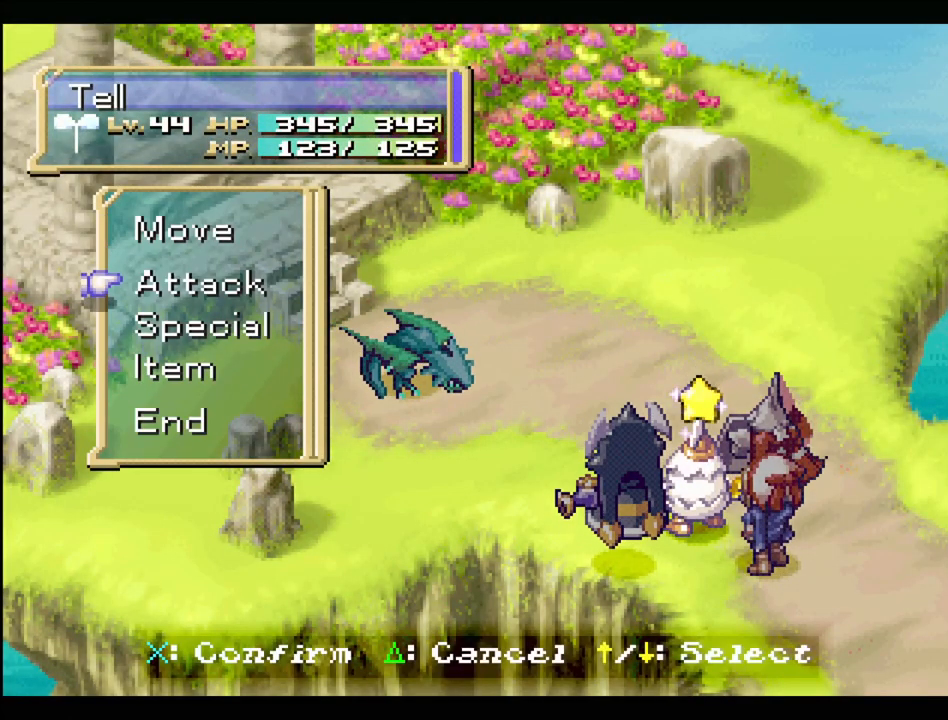
{"buttons": [], "events": [[50, "DPAD_DOWN", "down"], [183, "CROSS", "down"], [217, "DPAD_DOWN", "up"], [333, "CROSS", "up"]]}
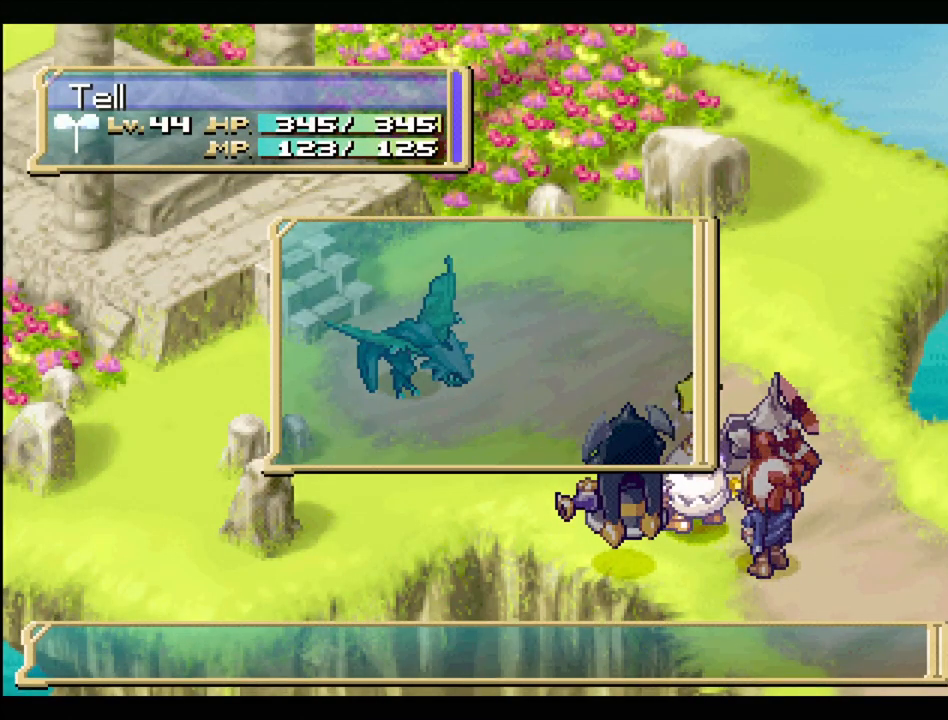
{"buttons": ["DPAD_DOWN"], "events": [[450, "DPAD_DOWN", "down"]]}
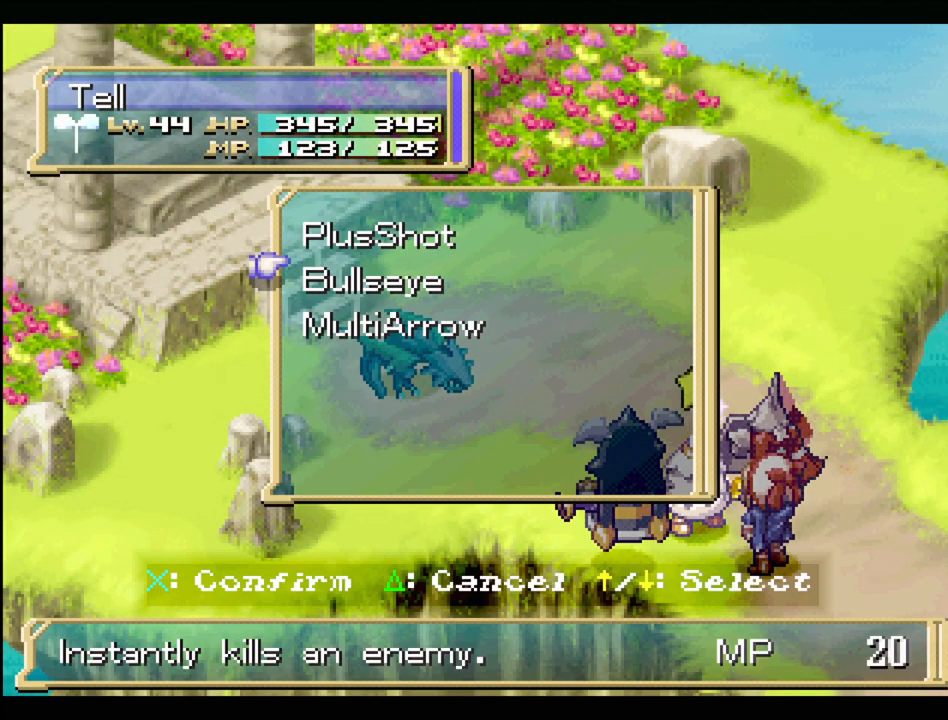
{"buttons": [], "events": [[83, "DPAD_DOWN", "up"], [267, "DPAD_UP", "down"], [367, "DPAD_UP", "up"], [383, "CROSS", "down"], [483, "CROSS", "up"]]}
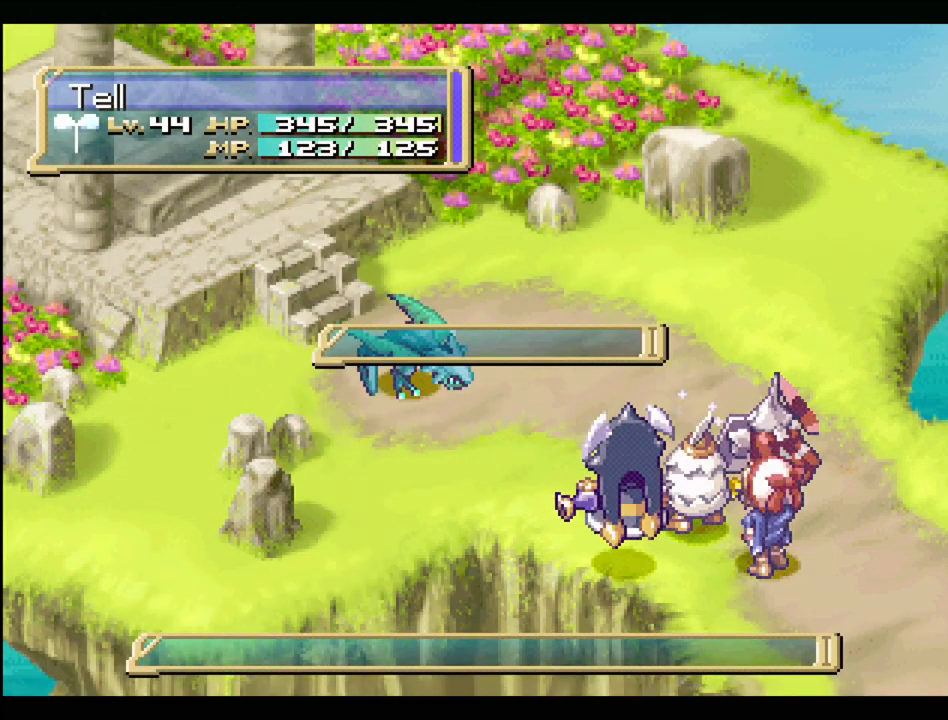
{"buttons": [], "events": [[100, "CROSS", "down"], [333, "CROSS", "up"]]}
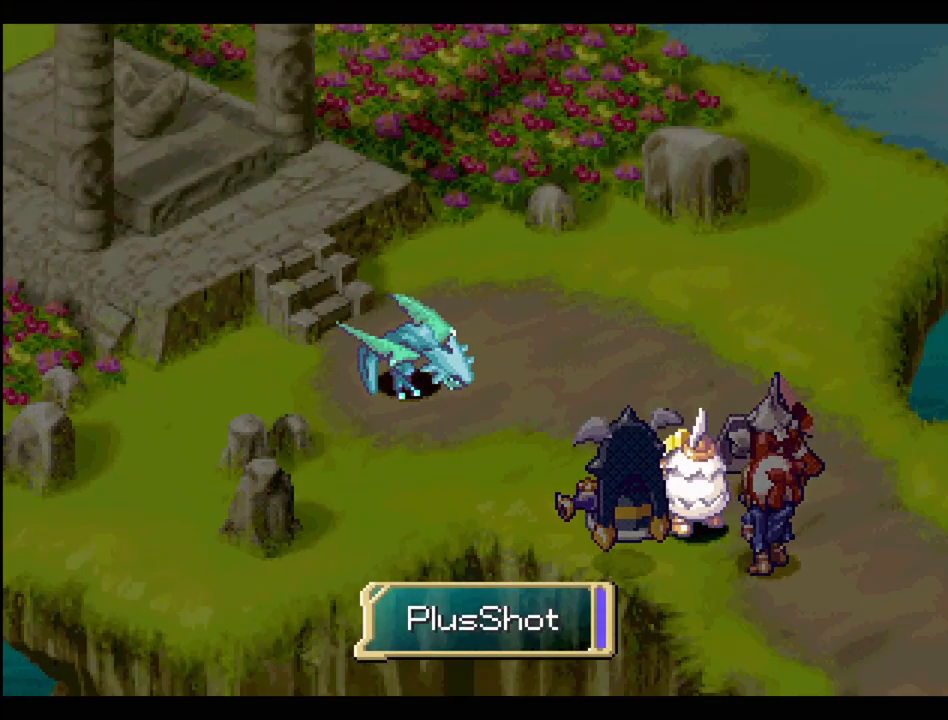
{"buttons": [], "events": []}
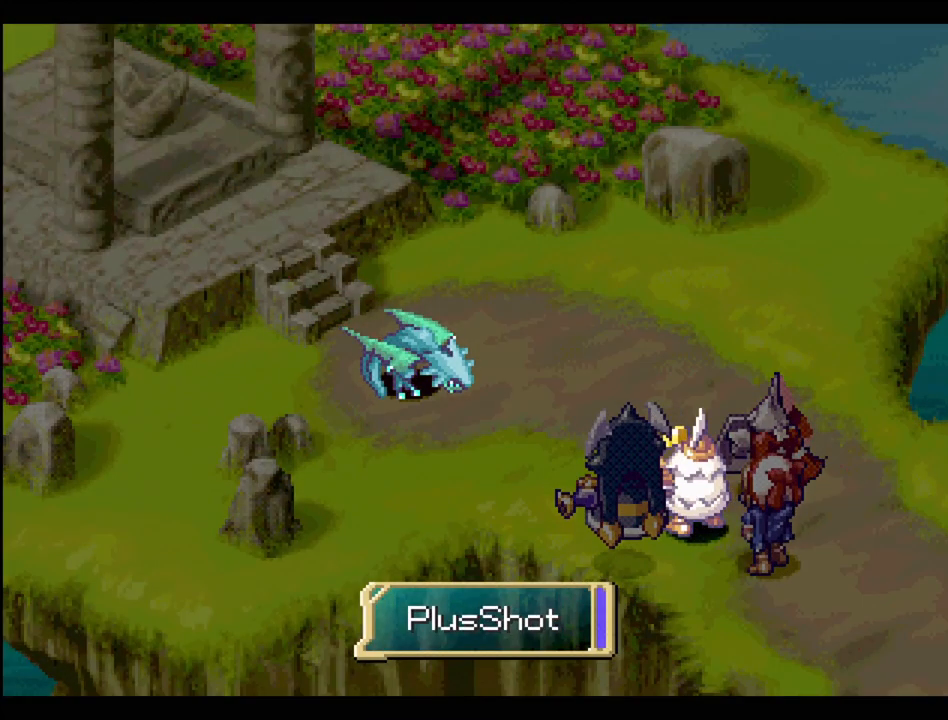
{"buttons": [], "events": []}
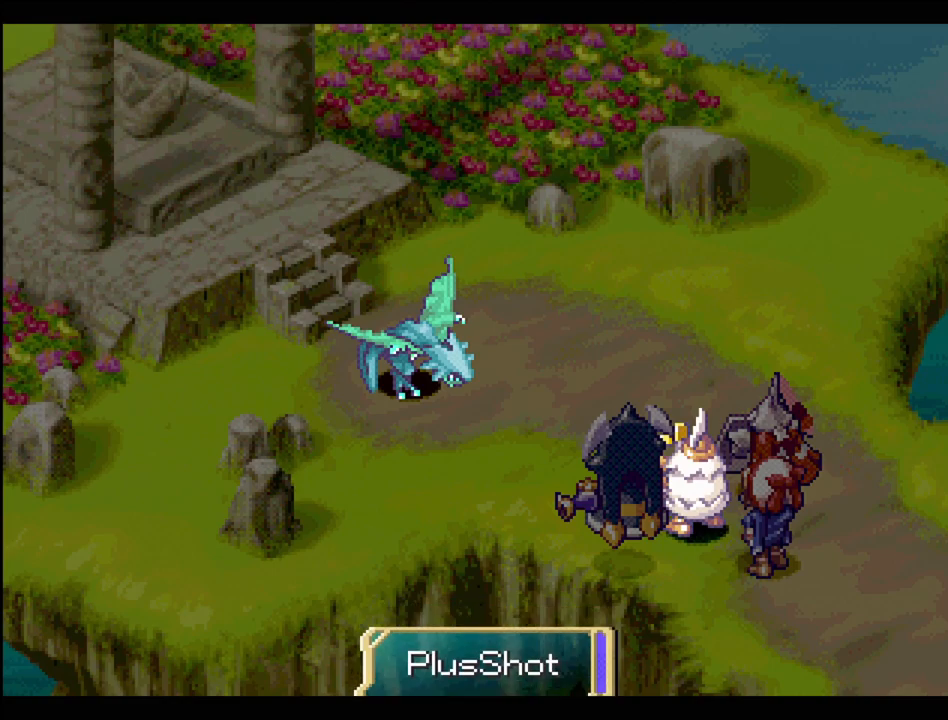
{"buttons": [], "events": []}
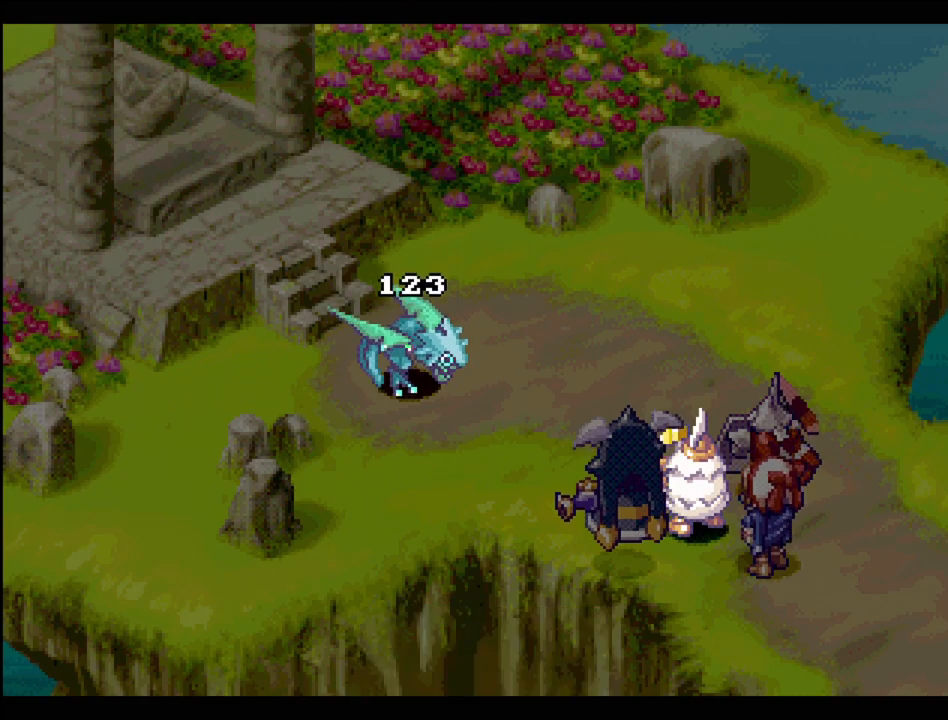
{"buttons": [], "events": []}
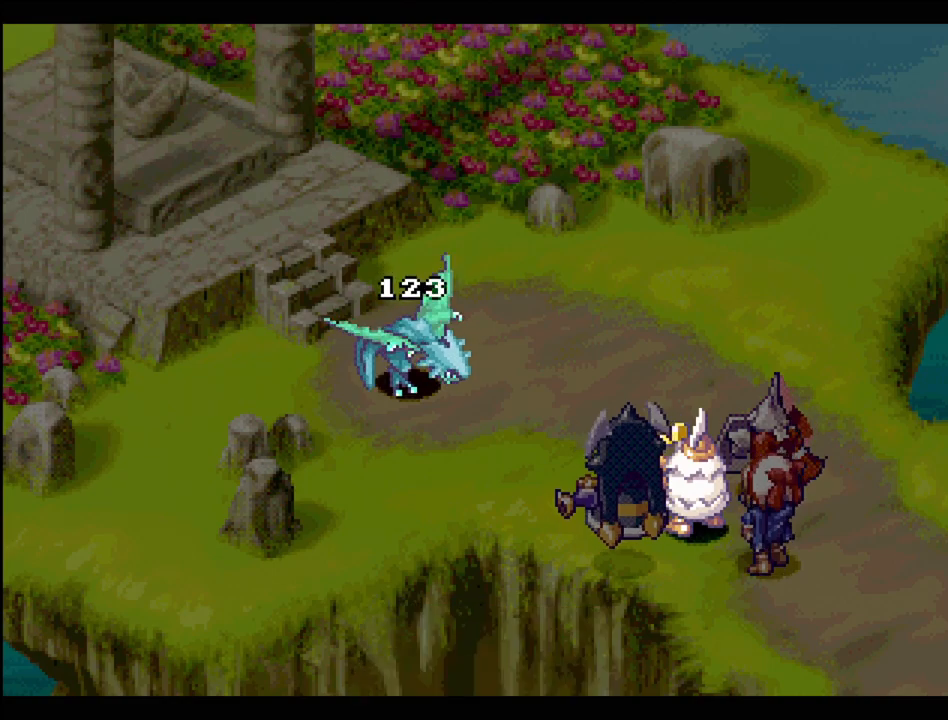
{"buttons": [], "events": []}
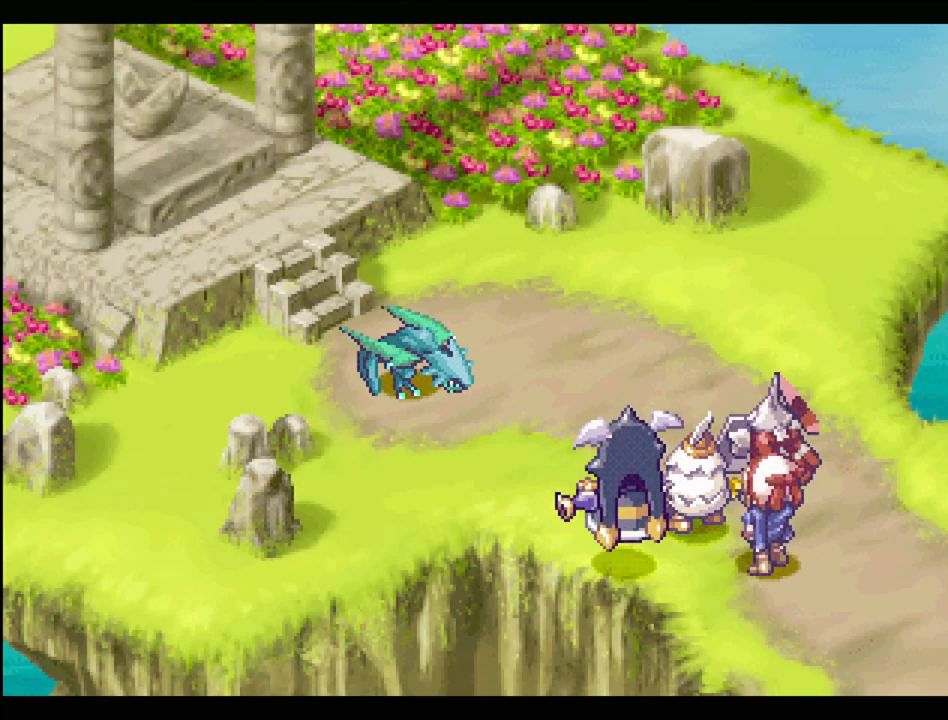
{"buttons": [], "events": []}
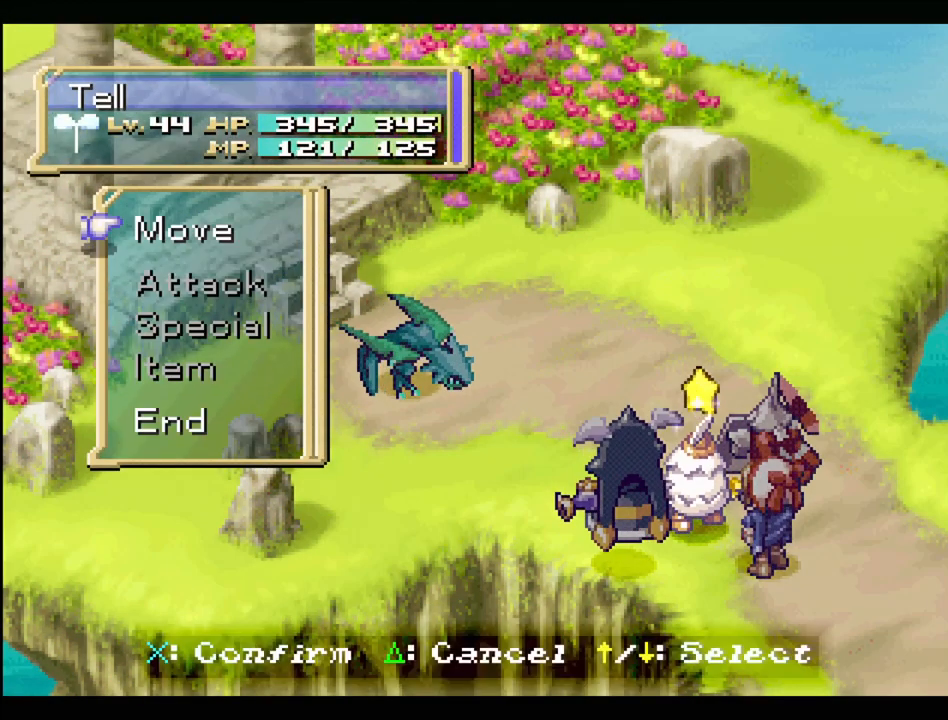
{"buttons": [], "events": [[67, "DPAD_UP", "down"], [167, "CROSS", "down"], [183, "DPAD_UP", "up"], [300, "CROSS", "up"]]}
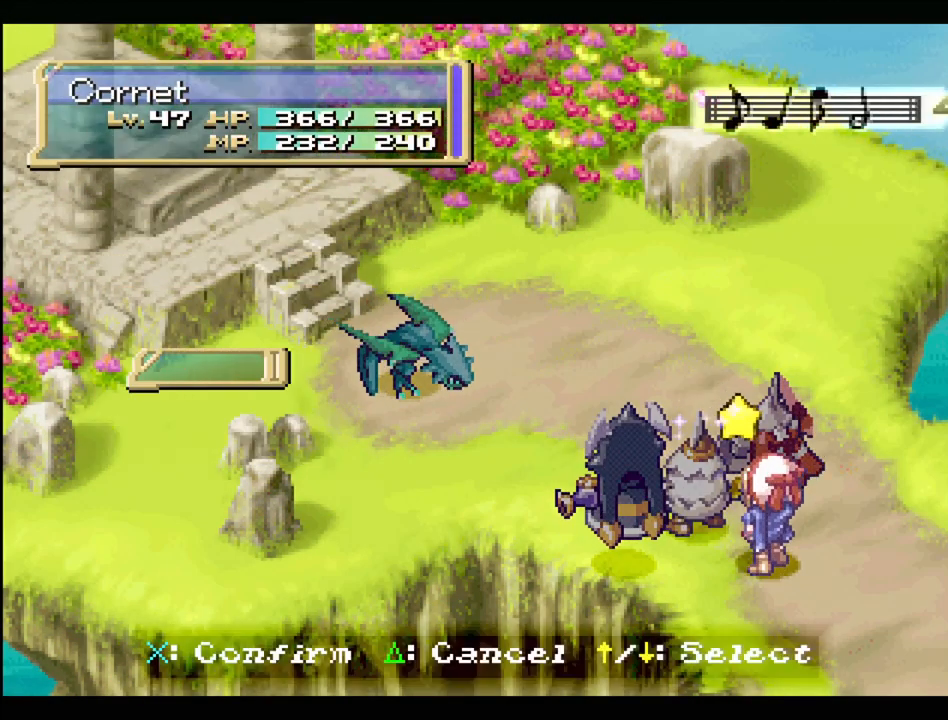
{"buttons": ["CROSS"], "events": [[350, "DPAD_UP", "down"], [450, "CROSS", "down"], [450, "DPAD_UP", "up"]]}
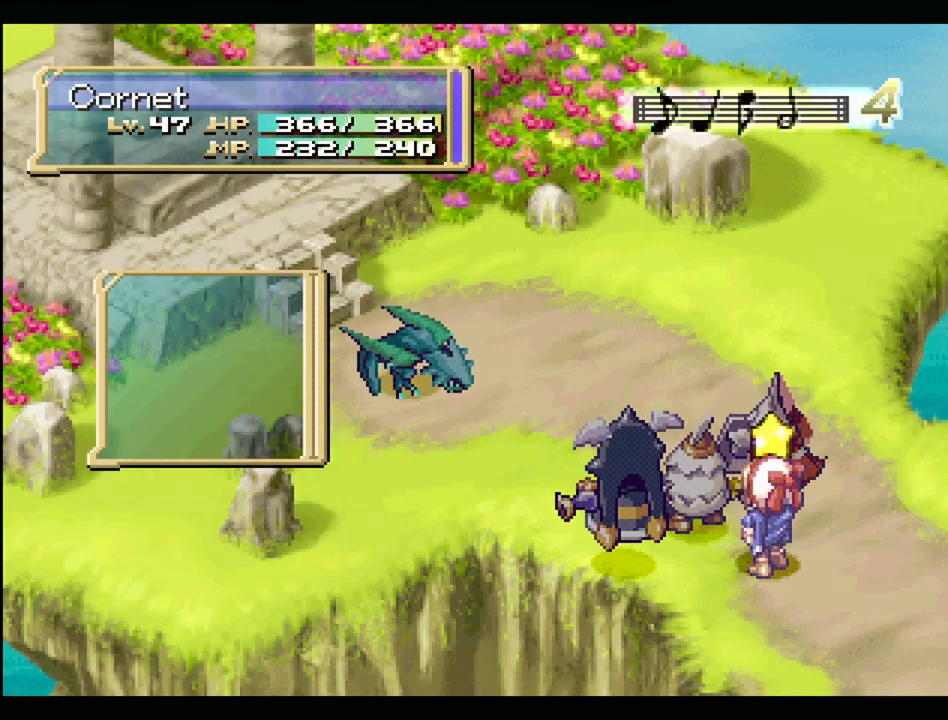
{"buttons": [], "events": [[83, "CROSS", "up"]]}
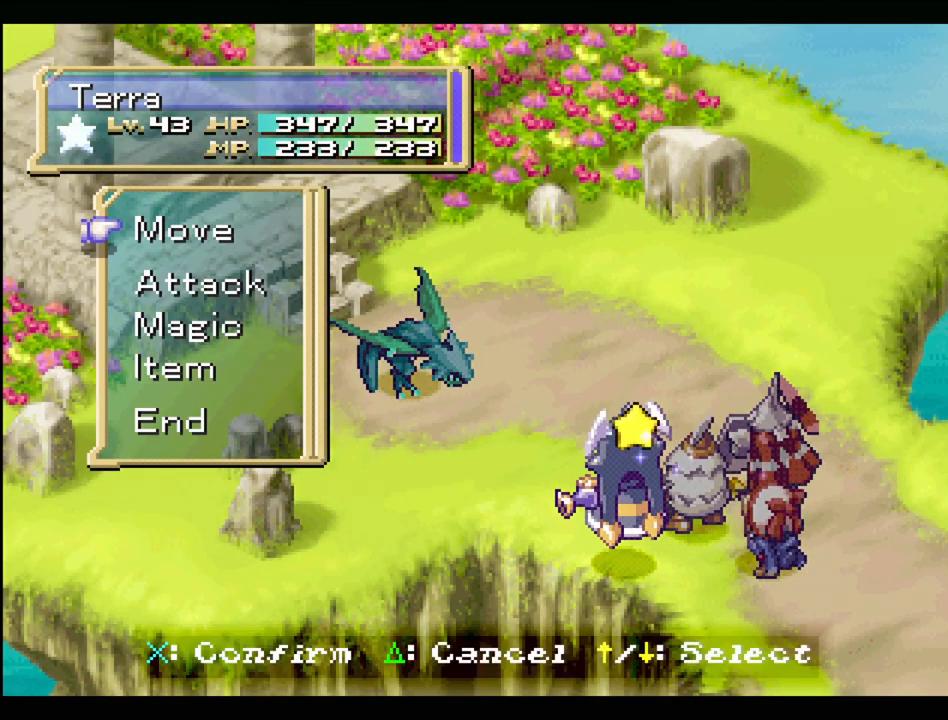
{"buttons": [], "events": []}
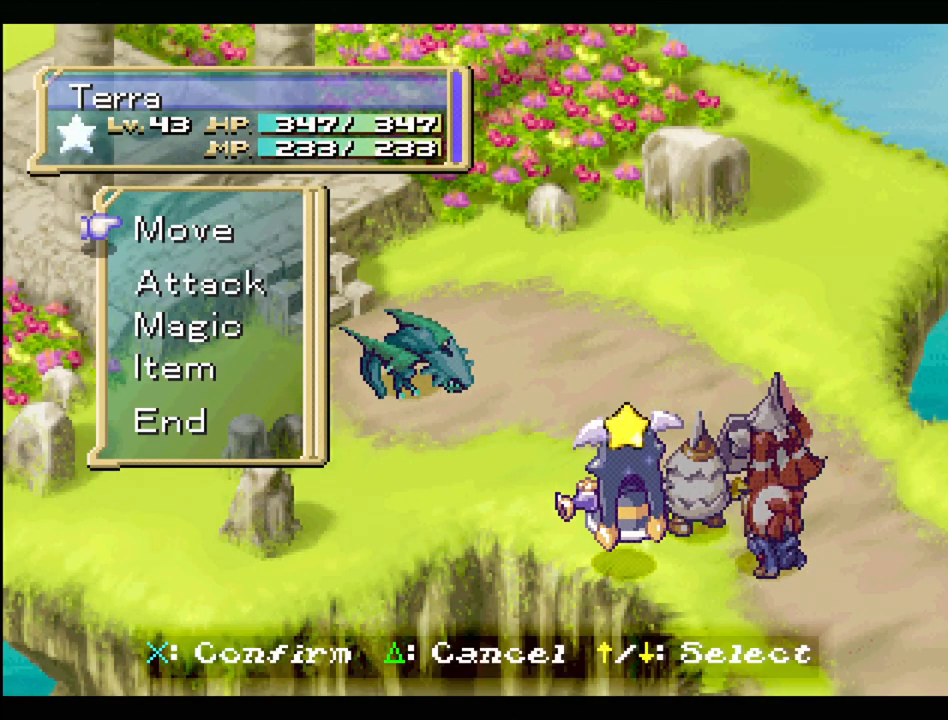
{"buttons": ["DPAD_UP", "DPAD_LEFT"], "events": [[83, "CROSS", "down"], [200, "CROSS", "up"], [267, "DPAD_LEFT", "down"], [317, "DPAD_UP", "down"]]}
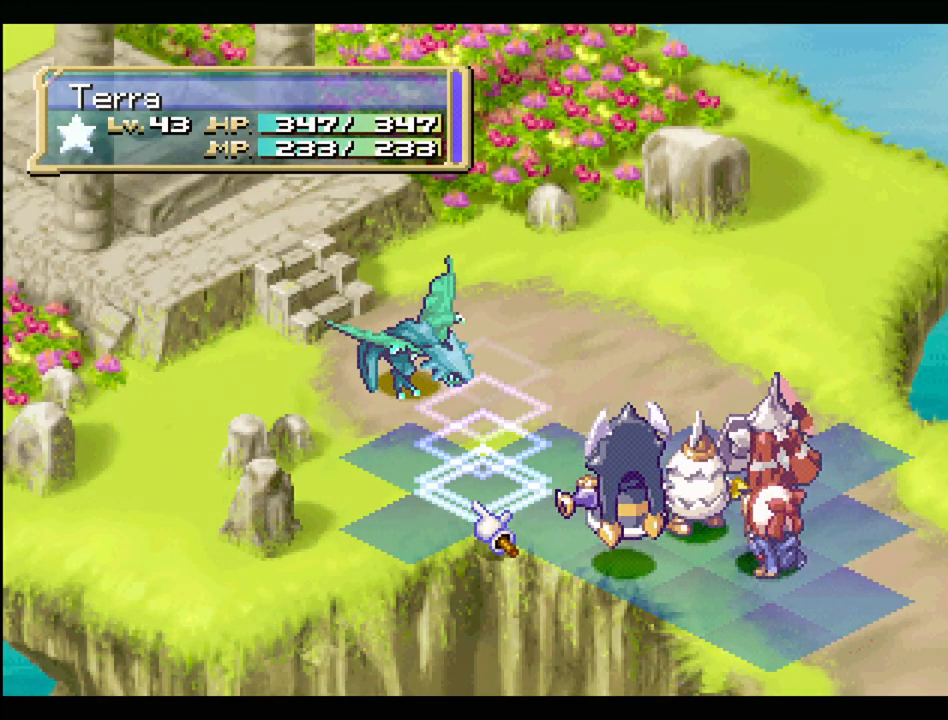
{"buttons": [], "events": [[67, "DPAD_LEFT", "up"], [67, "DPAD_UP", "up"], [383, "DPAD_RIGHT", "down"], [433, "DPAD_RIGHT", "up"]]}
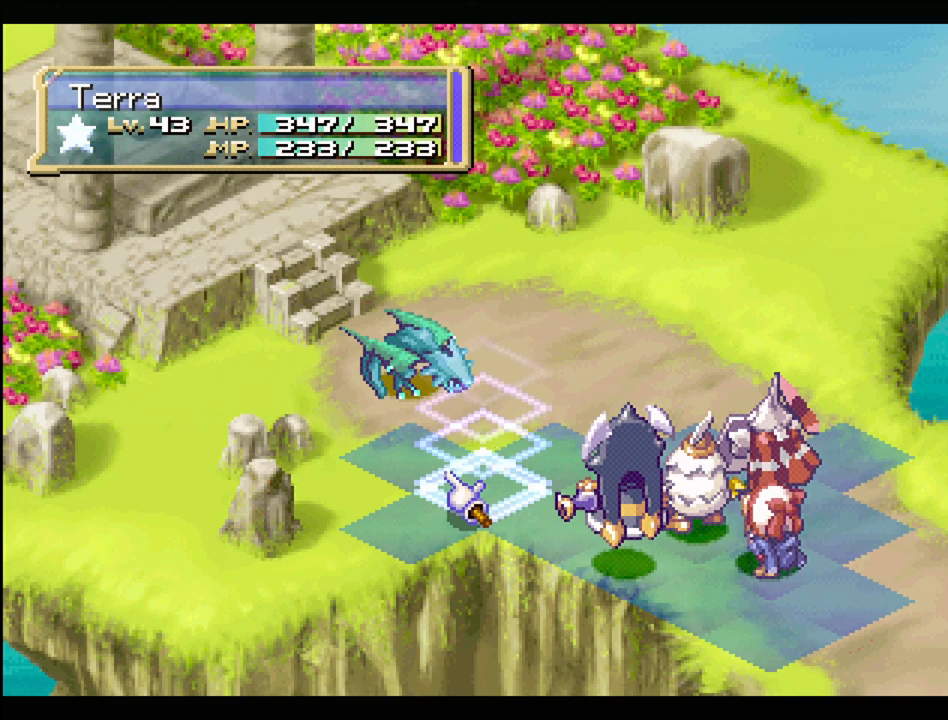
{"buttons": [], "events": [[283, "CROSS", "down"], [400, "CROSS", "up"]]}
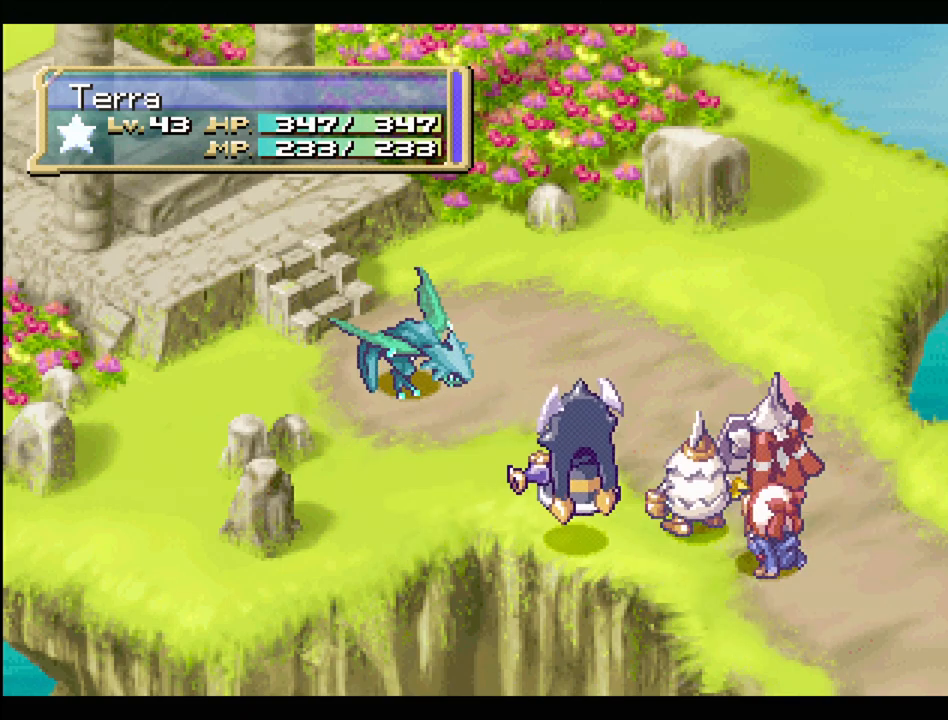
{"buttons": [], "events": []}
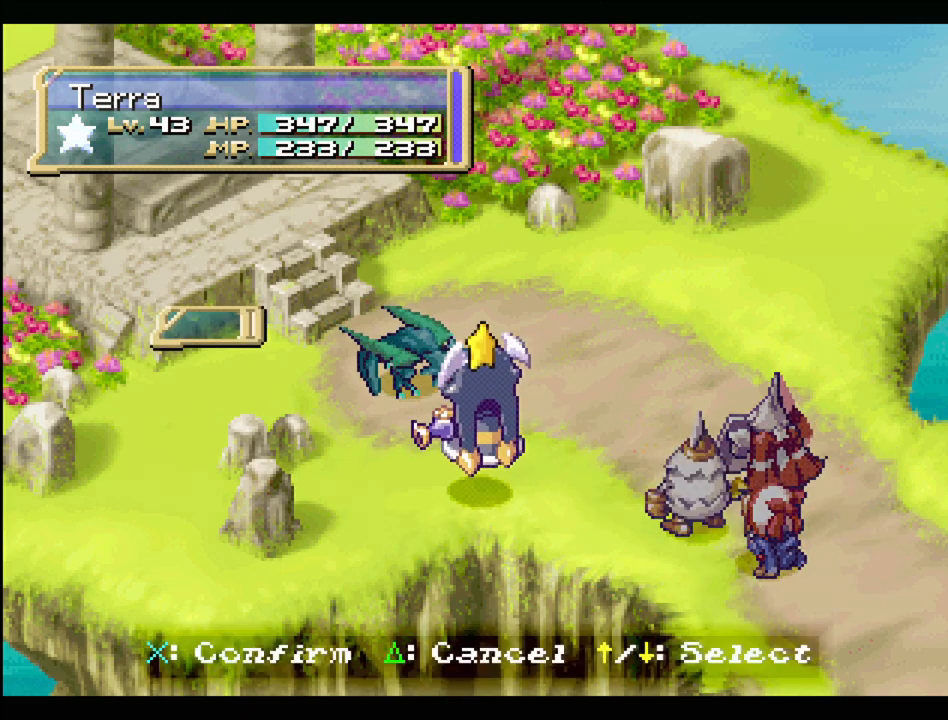
{"buttons": ["DPAD_DOWN"], "events": [[417, "DPAD_DOWN", "down"]]}
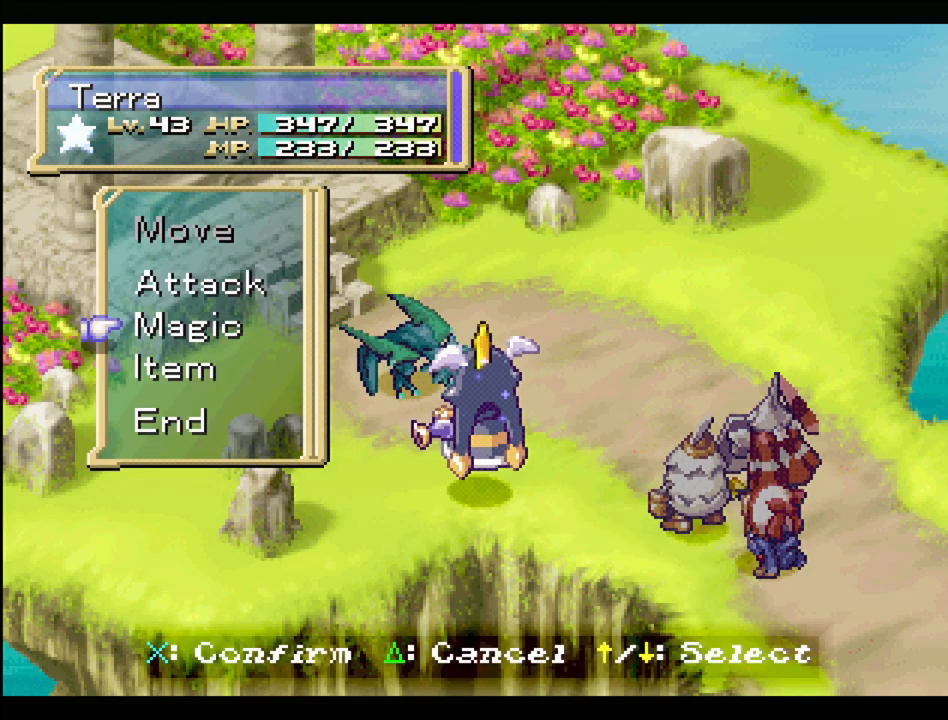
{"buttons": [], "events": [[17, "DPAD_DOWN", "up"], [33, "CROSS", "down"], [150, "CROSS", "up"]]}
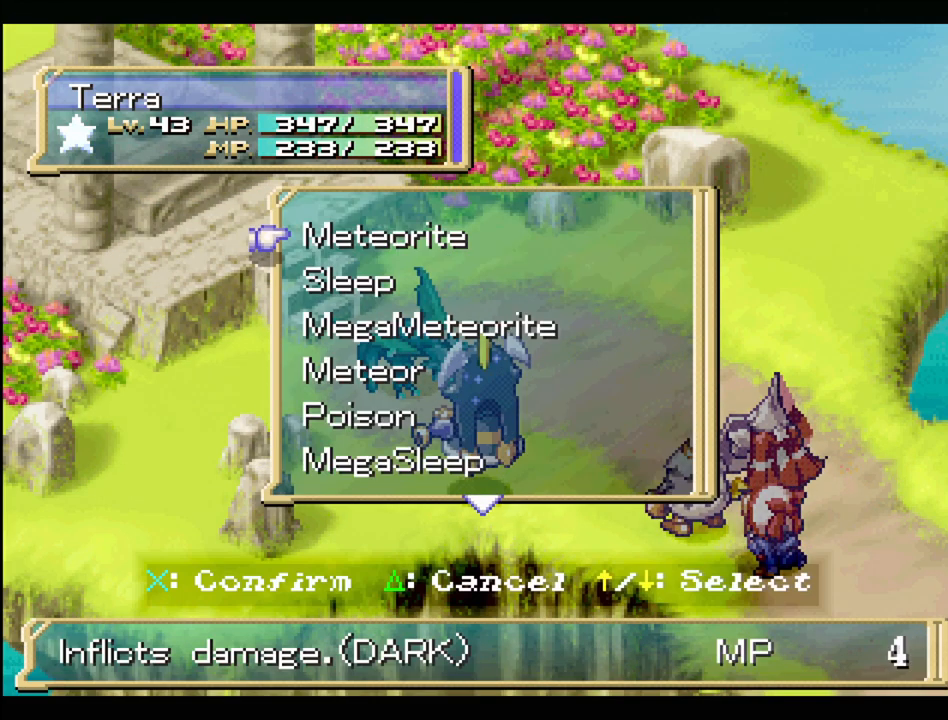
{"buttons": ["DPAD_DOWN"], "events": [[50, "DPAD_DOWN", "down"]]}
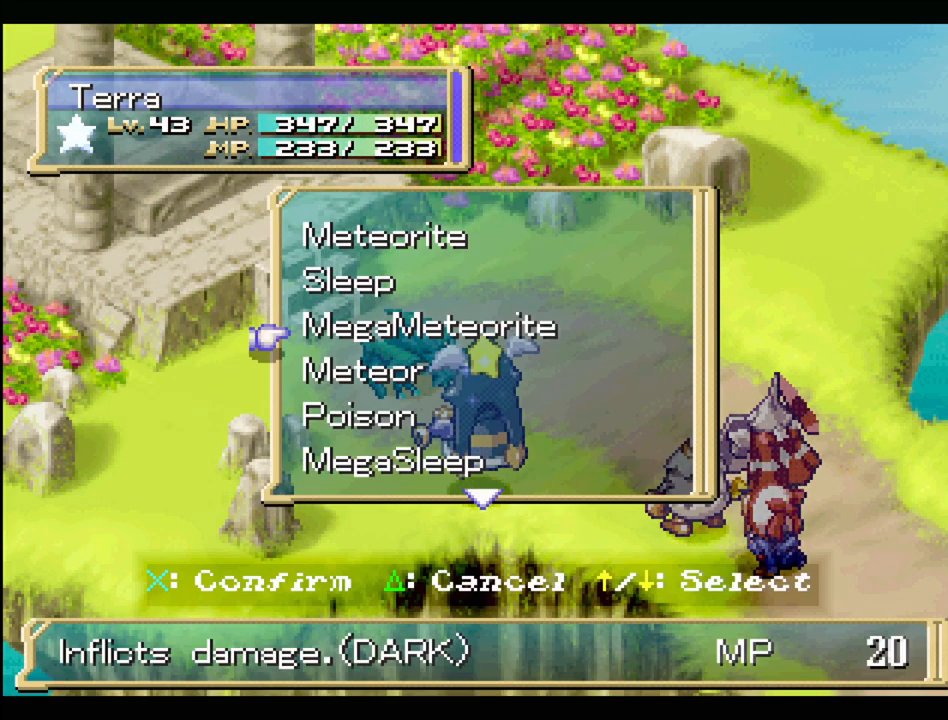
{"buttons": ["DPAD_DOWN"], "events": []}
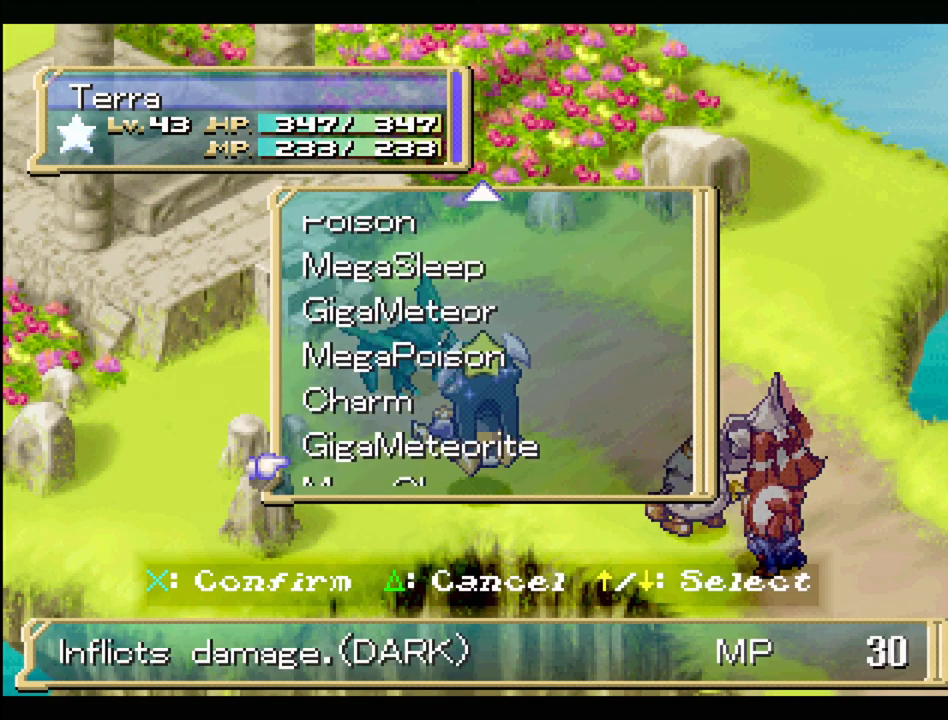
{"buttons": [], "events": [[267, "DPAD_DOWN", "up"], [383, "DPAD_UP", "down"], [500, "DPAD_UP", "up"]]}
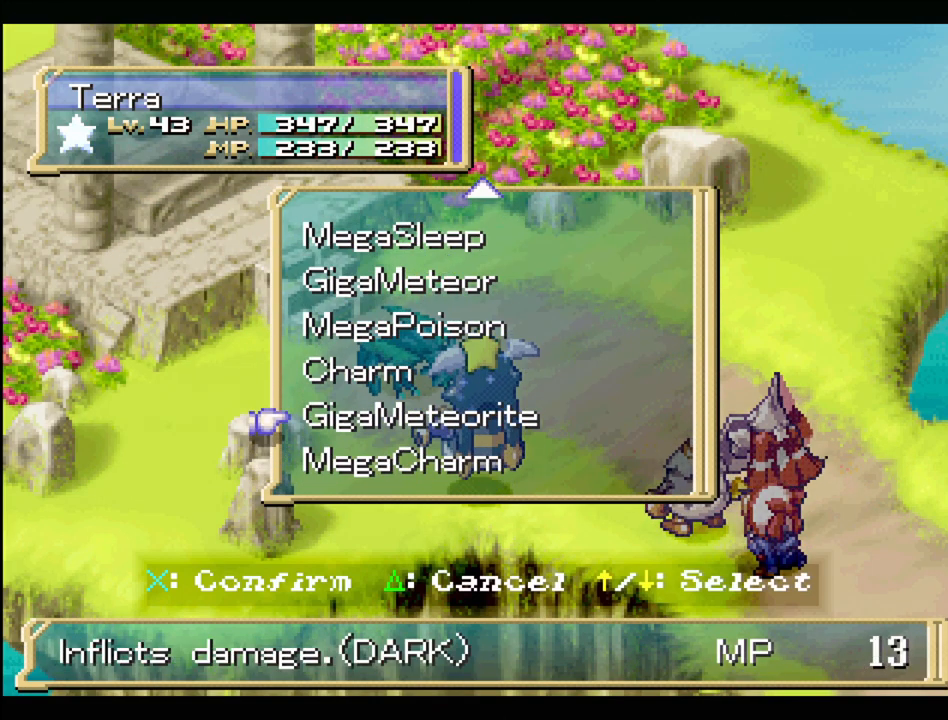
{"buttons": [], "events": [[33, "CROSS", "down"], [100, "CROSS", "up"], [233, "CROSS", "down"], [350, "CROSS", "up"]]}